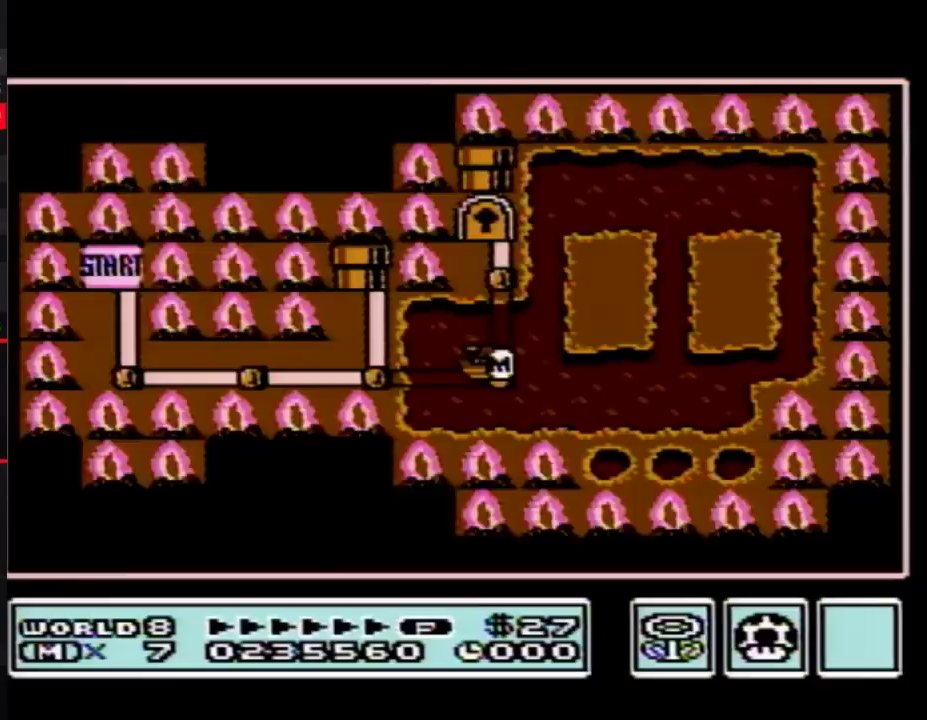
Gameplay with a controller (Nintendo layout); each line is a JSON object with the inputs held at the frame after it. "events" lists button and stick changes between this image and that frame as [ms after this image, input, new state], when the widget could be followed in between. Not read: L3 R3.
{"buttons": [], "events": []}
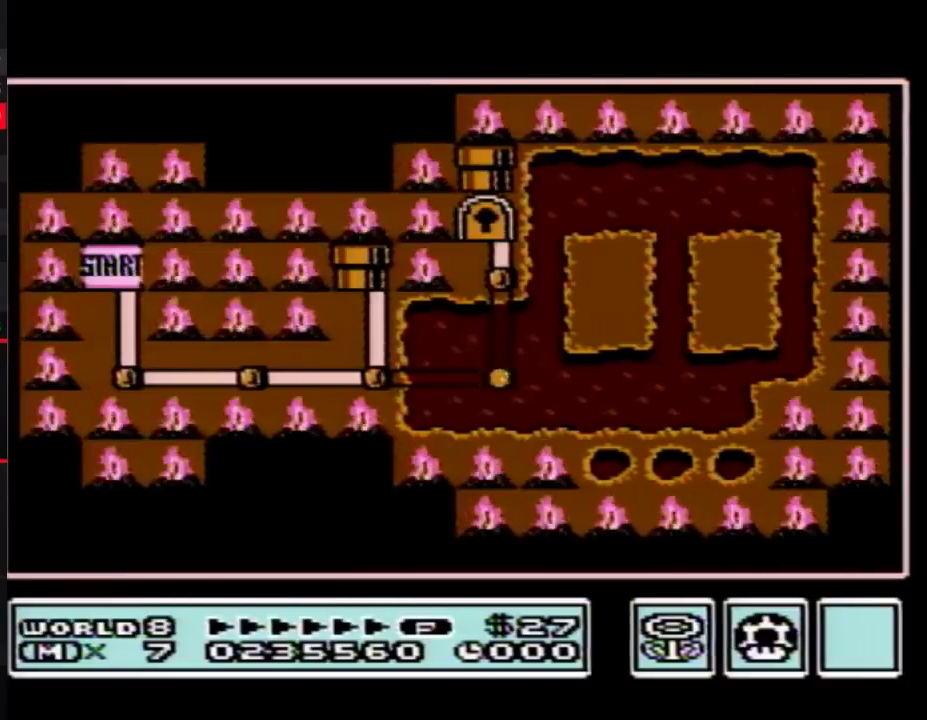
{"buttons": [], "events": []}
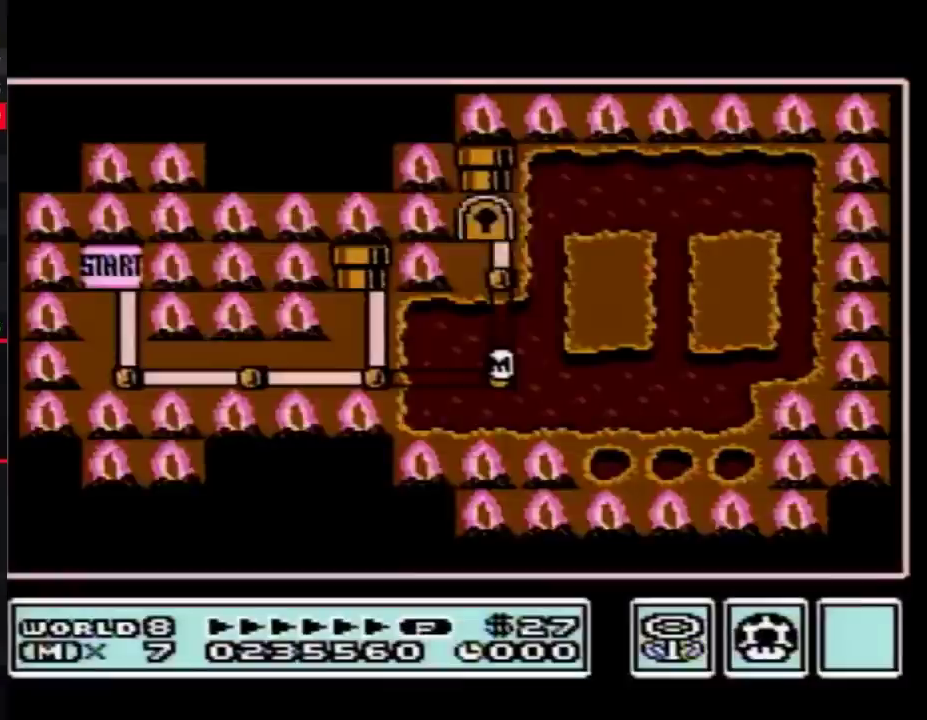
{"buttons": ["DPAD_UP"], "events": [[17, "DPAD_UP", "down"]]}
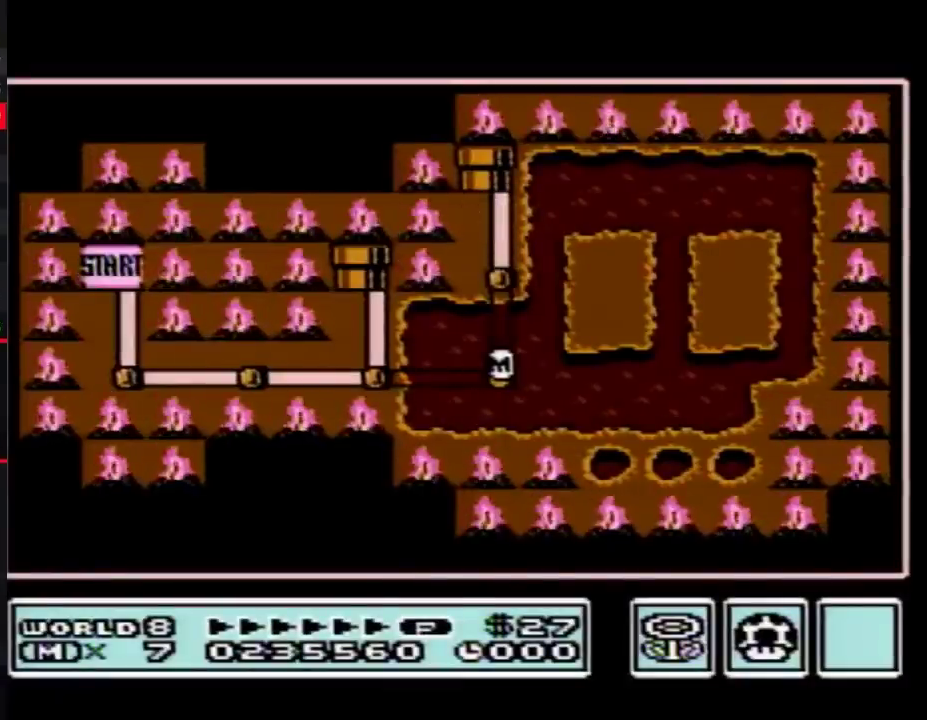
{"buttons": ["DPAD_UP"], "events": []}
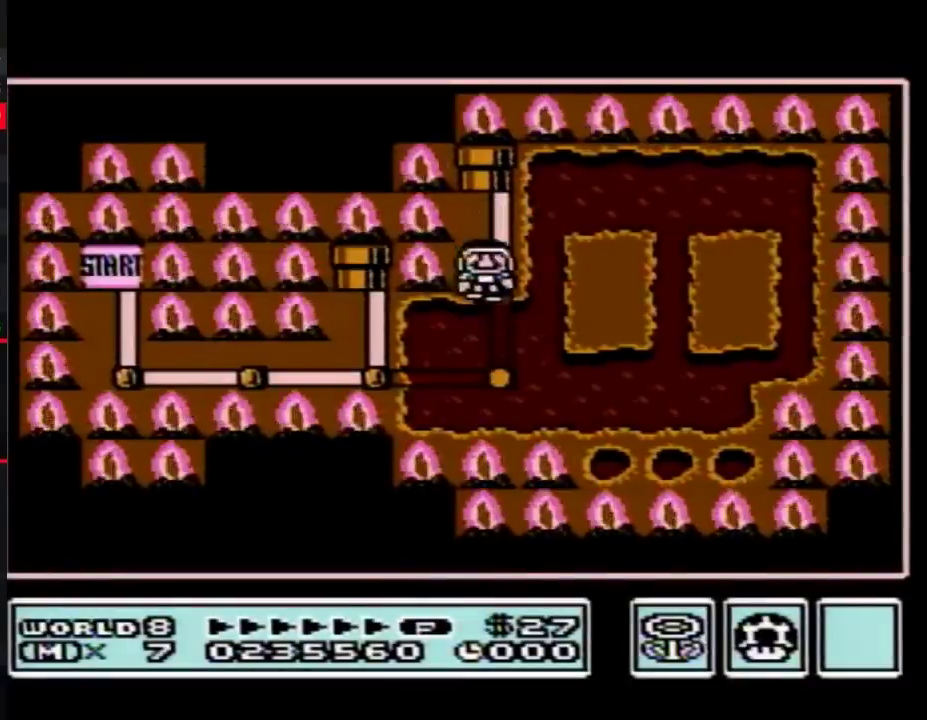
{"buttons": ["DPAD_UP"], "events": [[50, "DPAD_UP", "up"], [100, "DPAD_UP", "down"]]}
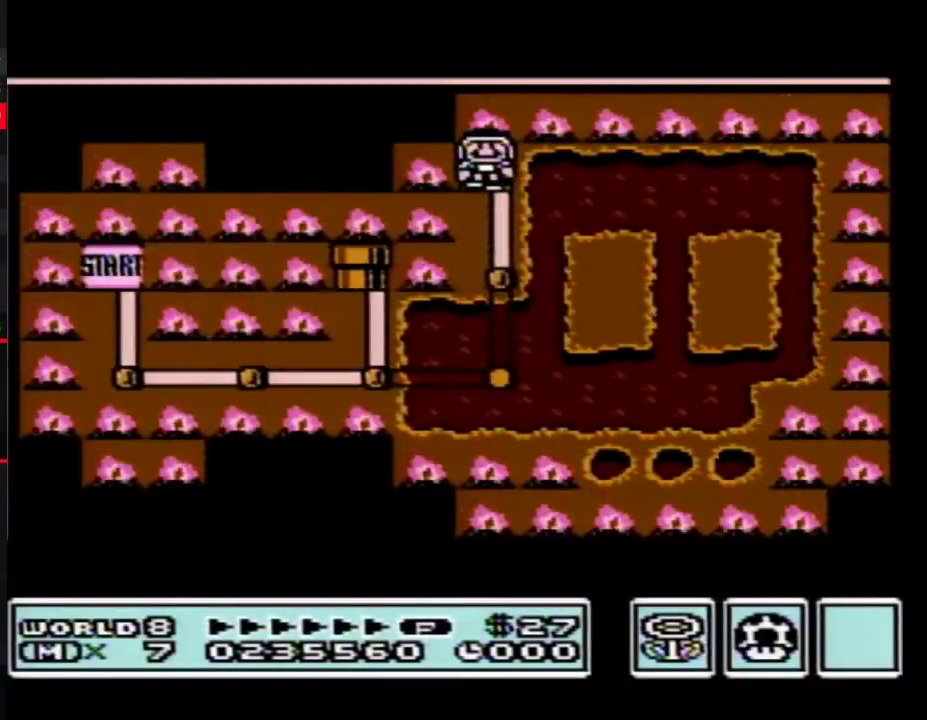
{"buttons": ["DPAD_UP"], "events": []}
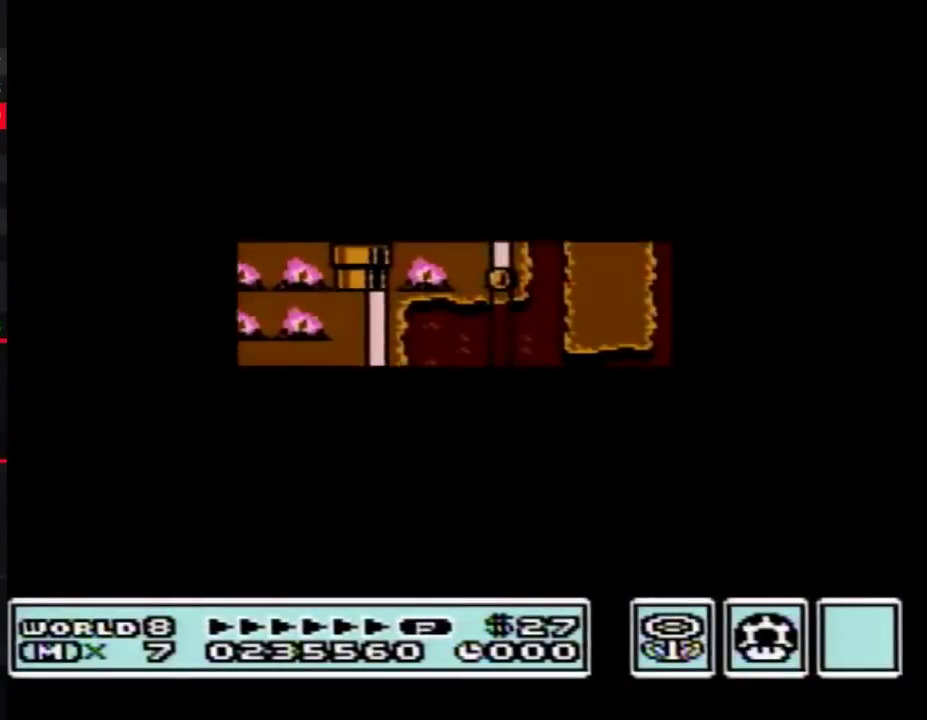
{"buttons": ["B", "DPAD_RIGHT"], "events": [[367, "DPAD_UP", "up"], [400, "A", "down"], [450, "A", "up"], [450, "B", "down"], [450, "DPAD_RIGHT", "down"]]}
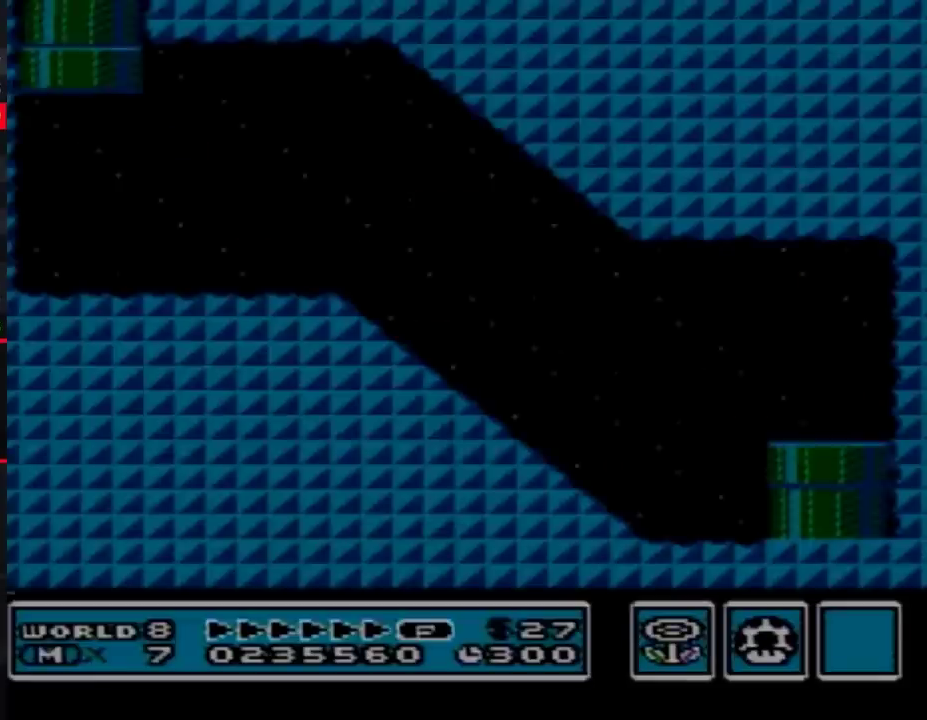
{"buttons": ["B", "DPAD_RIGHT"], "events": []}
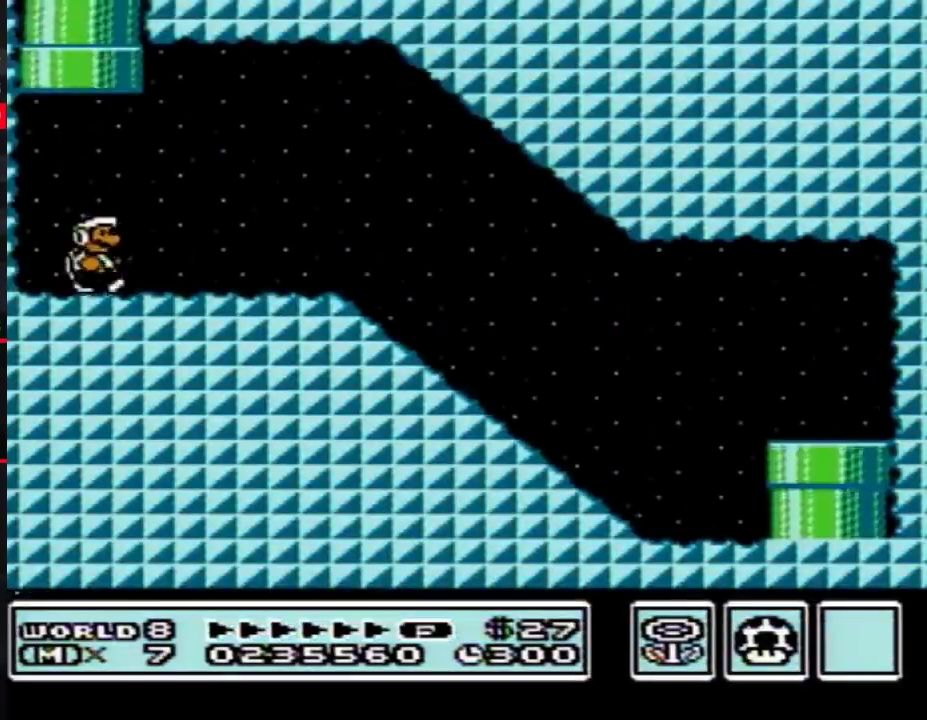
{"buttons": ["B", "DPAD_RIGHT"], "events": [[83, "A", "down"], [200, "A", "up"]]}
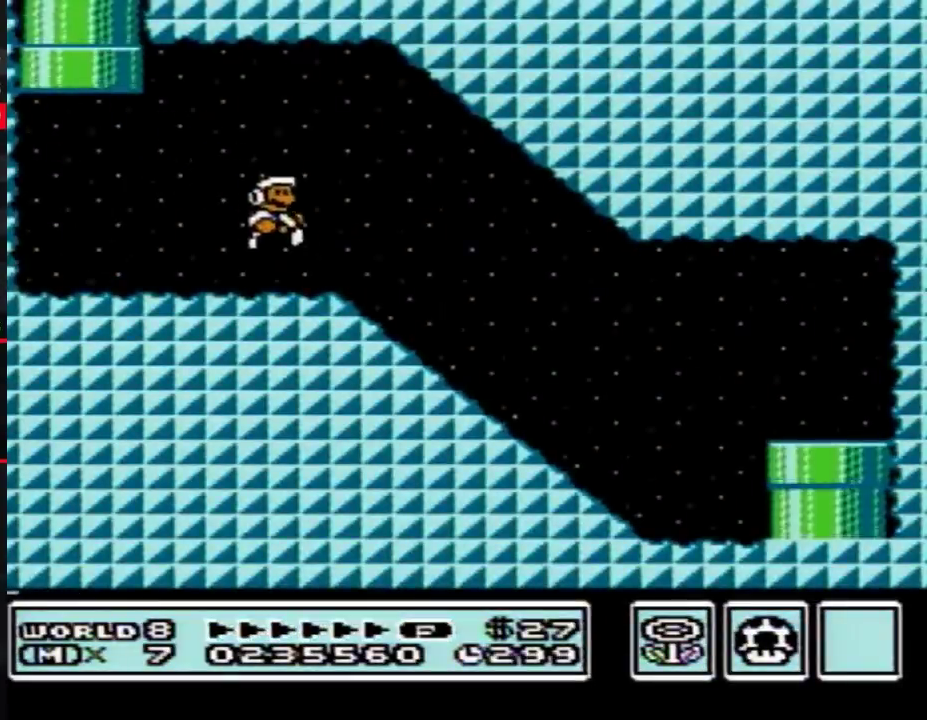
{"buttons": ["B", "DPAD_RIGHT"], "events": []}
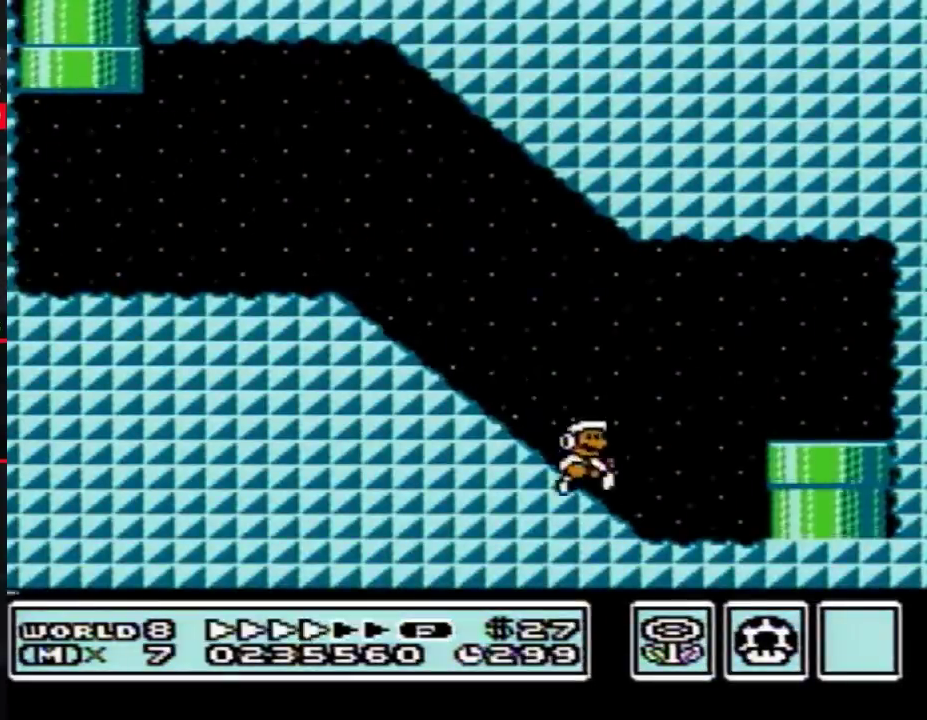
{"buttons": ["B", "DPAD_DOWN"], "events": [[117, "DPAD_DOWN", "down"], [117, "DPAD_RIGHT", "up"]]}
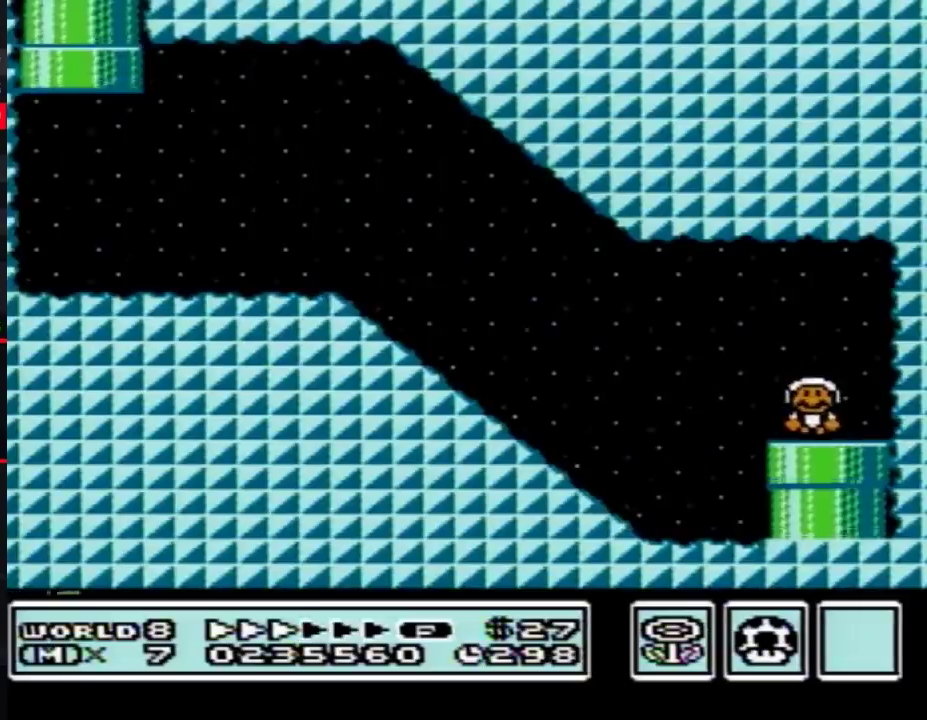
{"buttons": [], "events": [[67, "B", "up"], [167, "DPAD_DOWN", "up"]]}
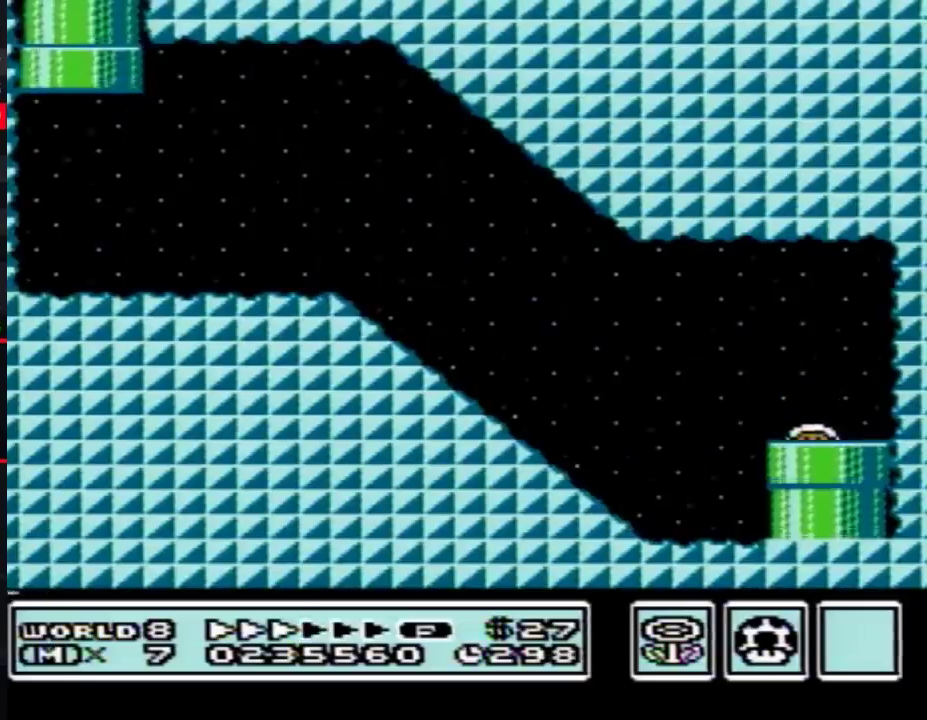
{"buttons": ["DPAD_UP"], "events": [[217, "DPAD_UP", "down"]]}
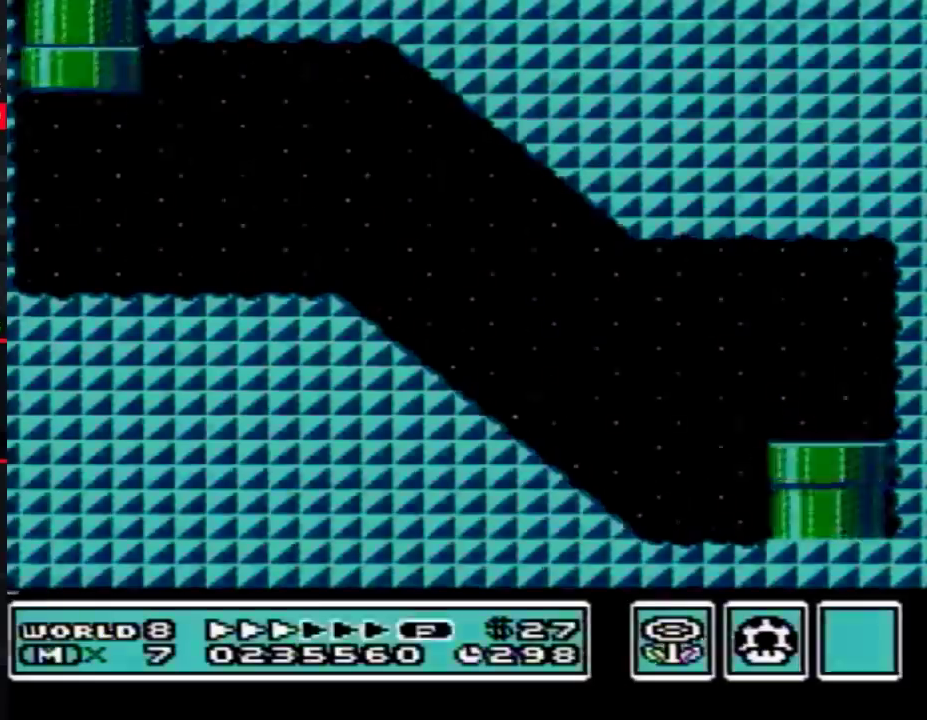
{"buttons": ["DPAD_UP"], "events": []}
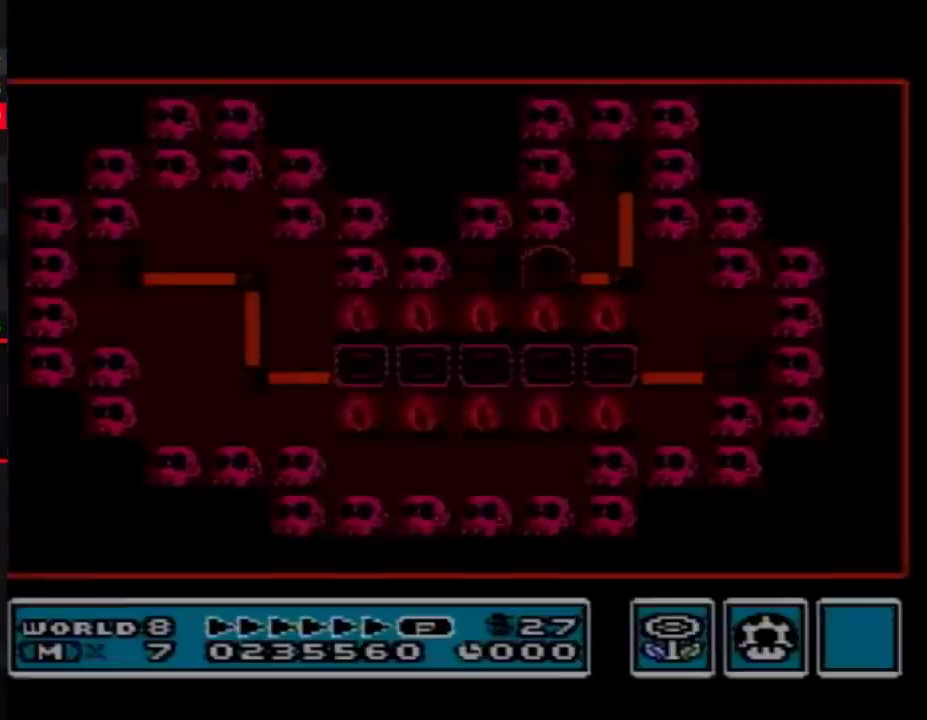
{"buttons": ["DPAD_UP"], "events": []}
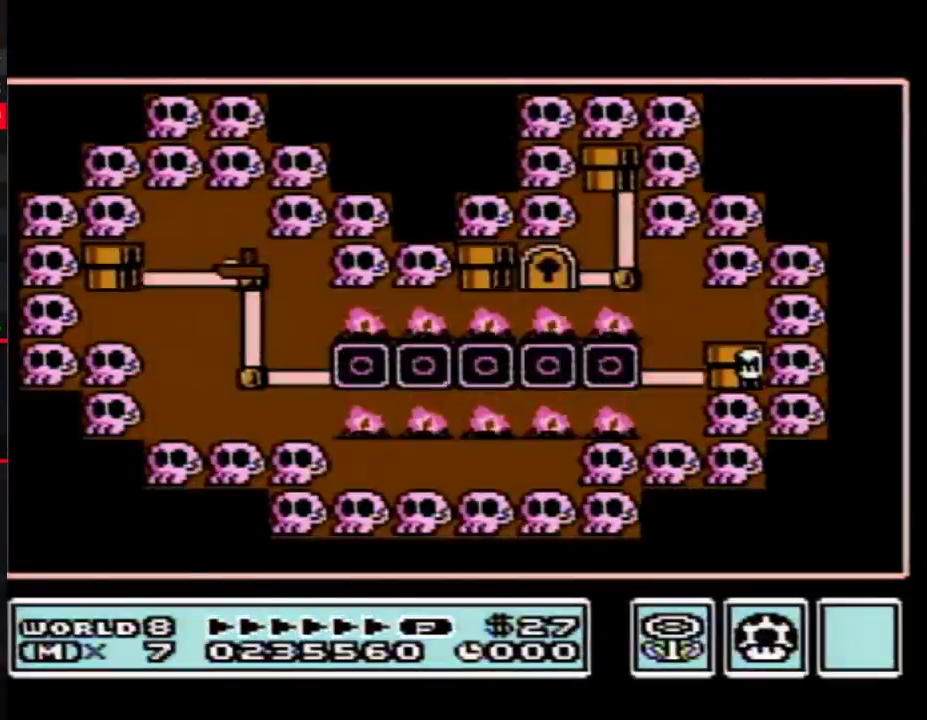
{"buttons": ["DPAD_LEFT"], "events": [[367, "DPAD_LEFT", "down"], [400, "DPAD_UP", "up"]]}
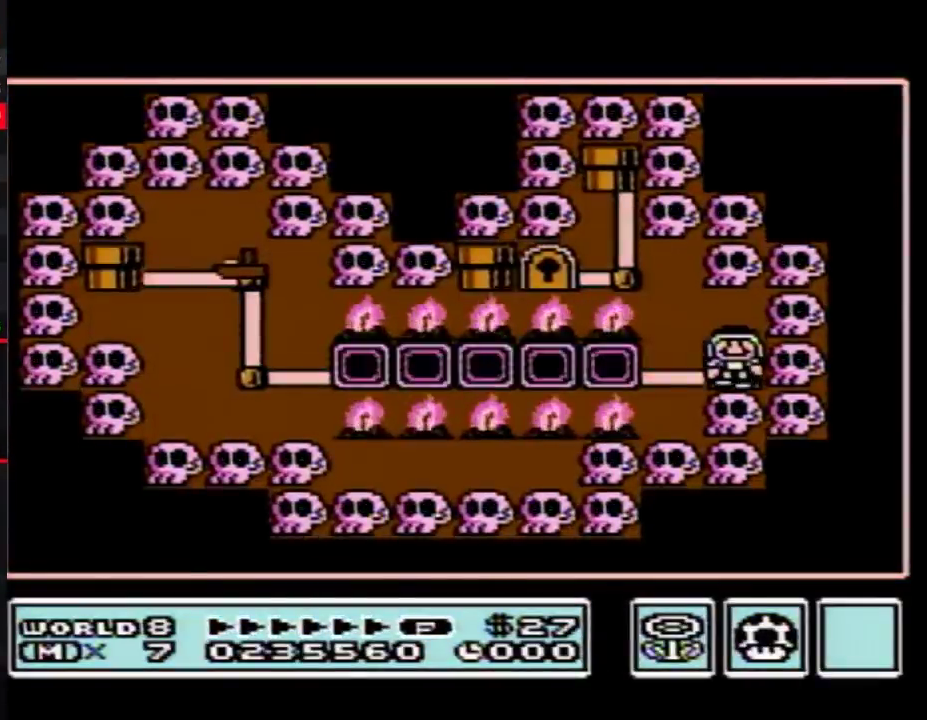
{"buttons": ["DPAD_LEFT"], "events": []}
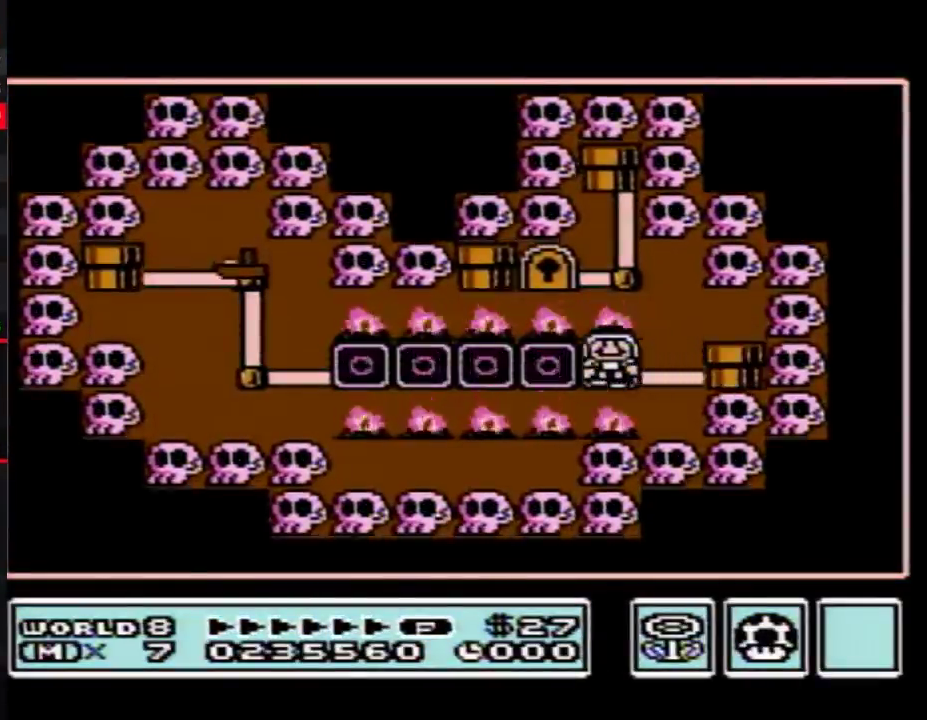
{"buttons": ["DPAD_LEFT"], "events": []}
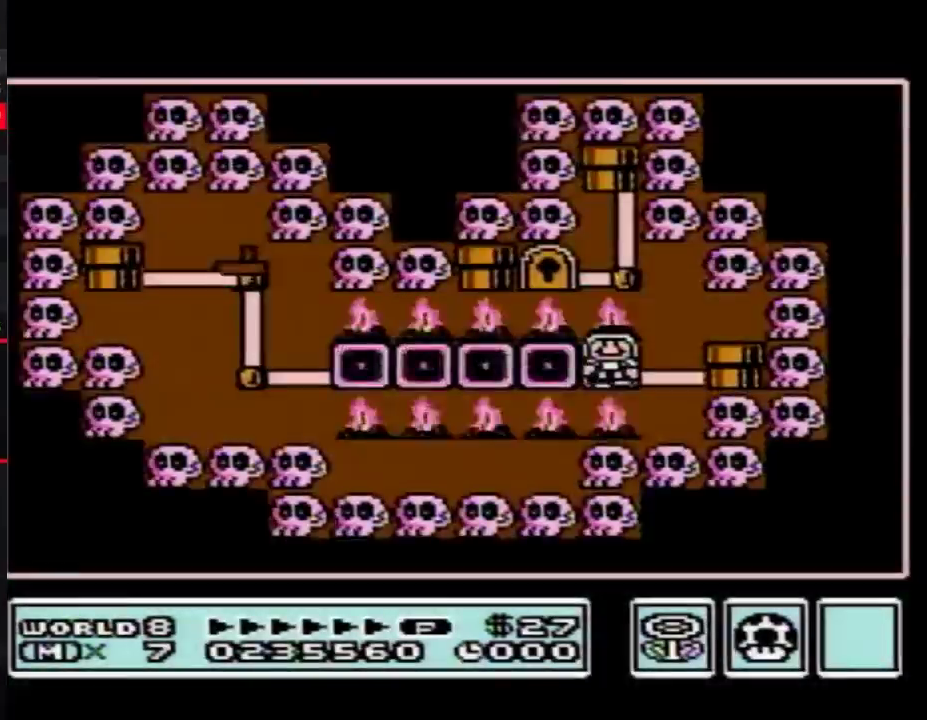
{"buttons": [], "events": [[250, "DPAD_LEFT", "up"]]}
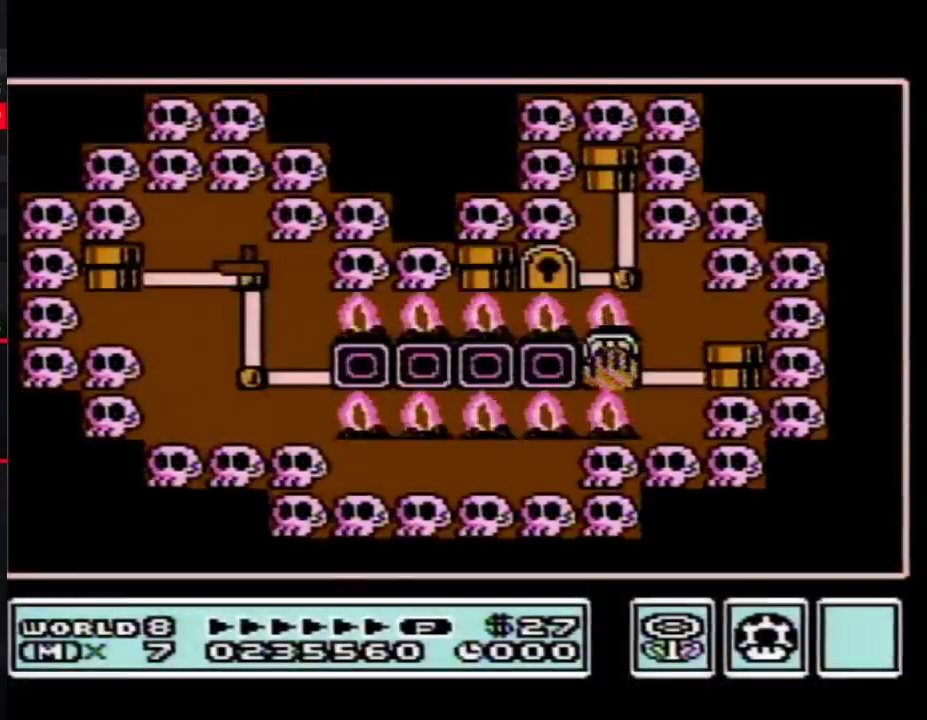
{"buttons": [], "events": []}
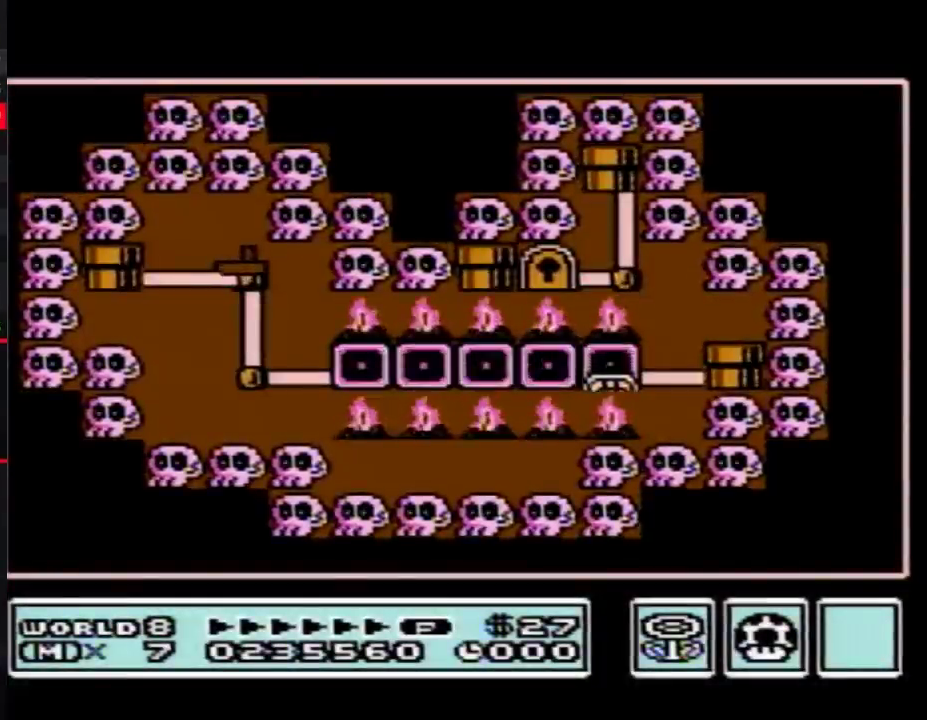
{"buttons": [], "events": []}
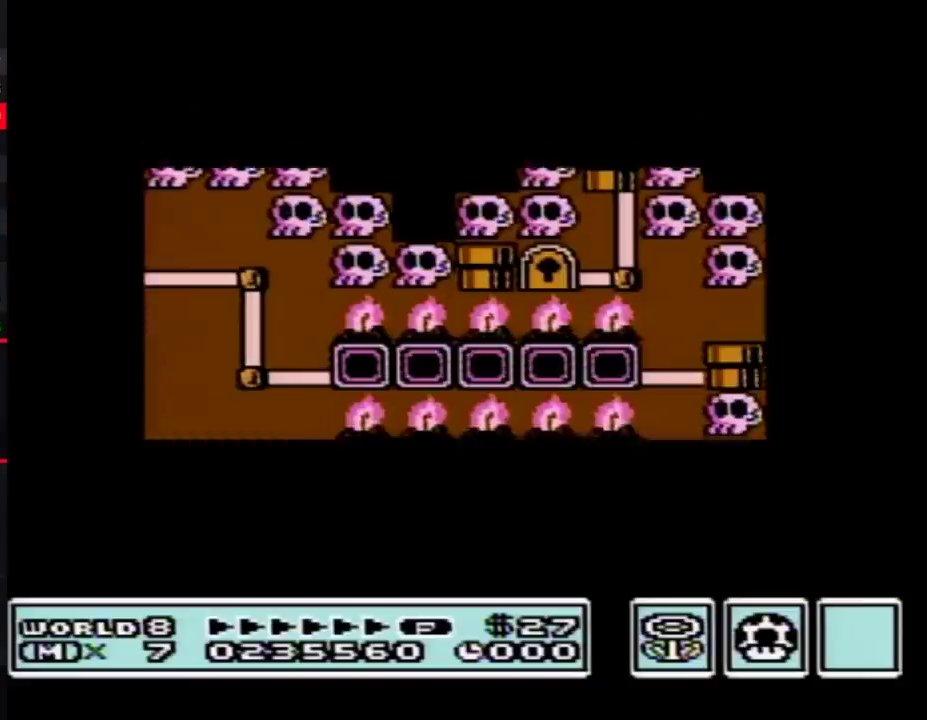
{"buttons": [], "events": []}
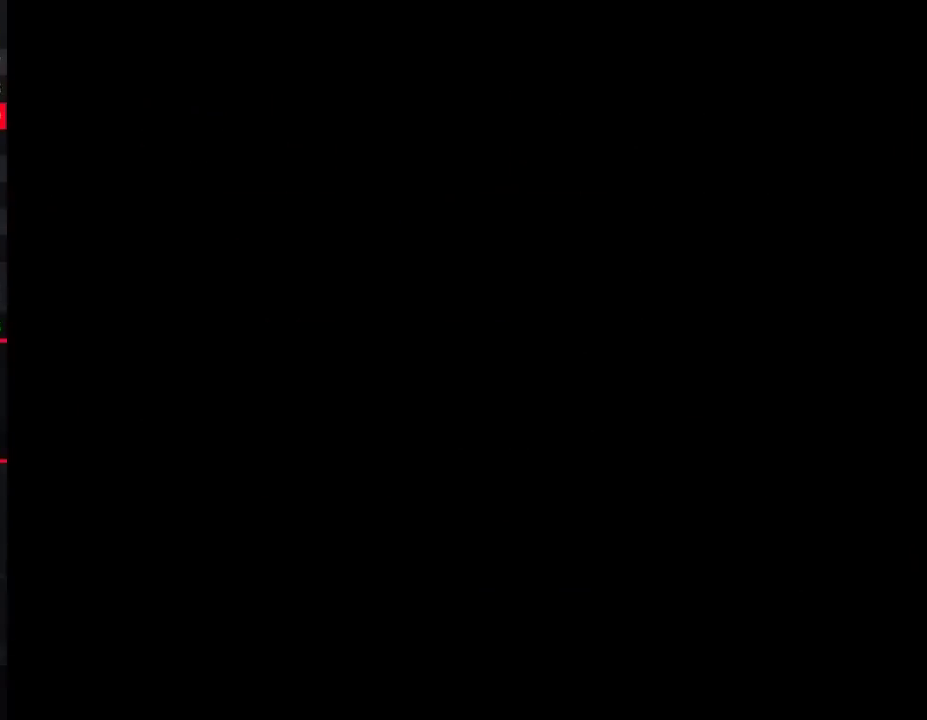
{"buttons": [], "events": []}
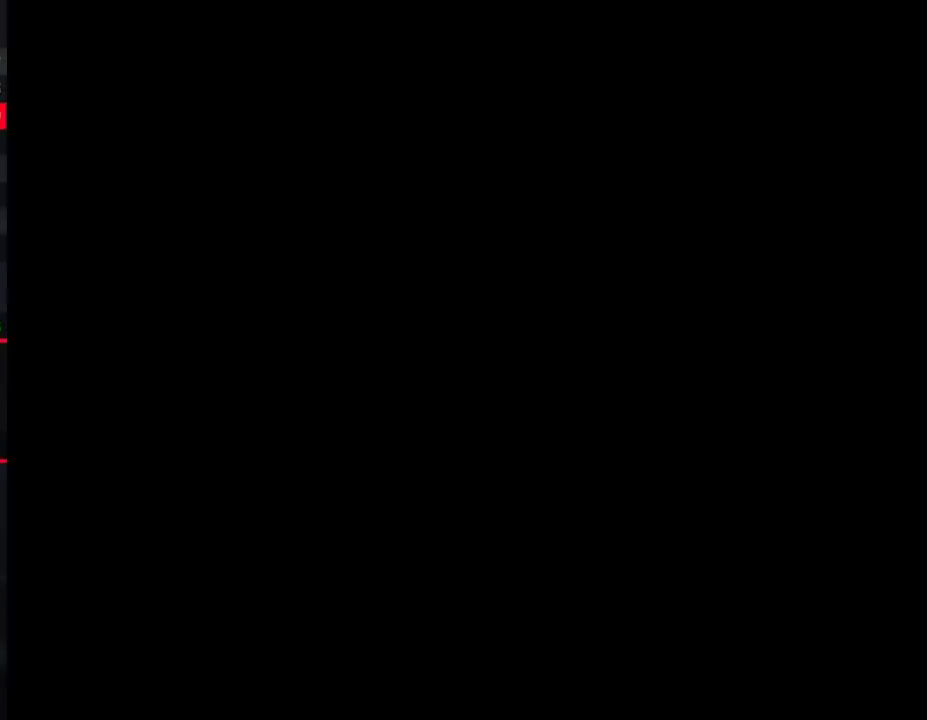
{"buttons": [], "events": []}
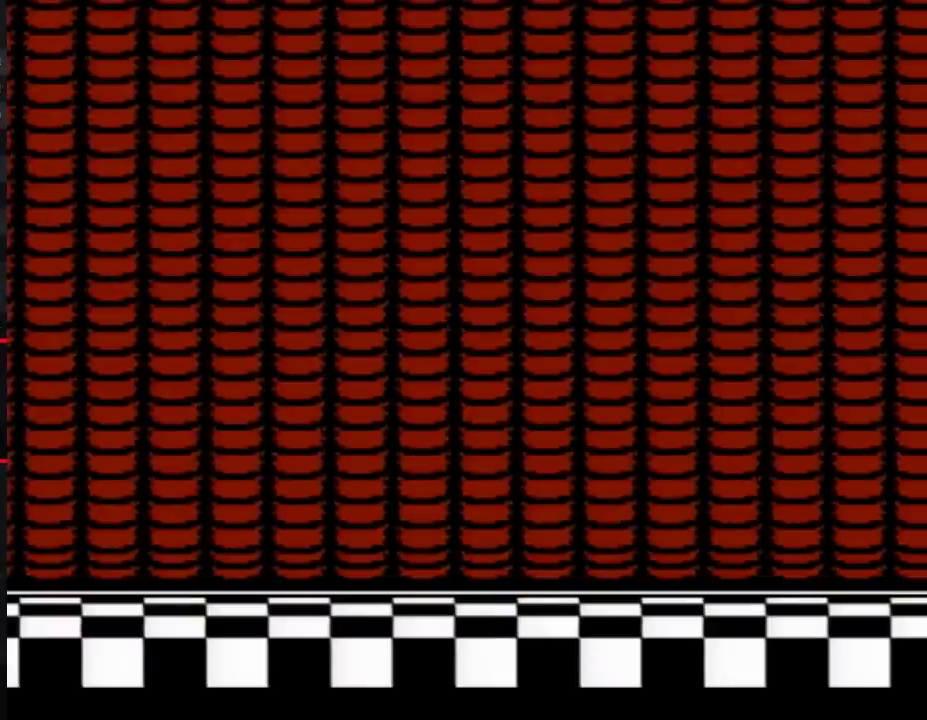
{"buttons": [], "events": [[250, "START", "down"], [400, "START", "up"]]}